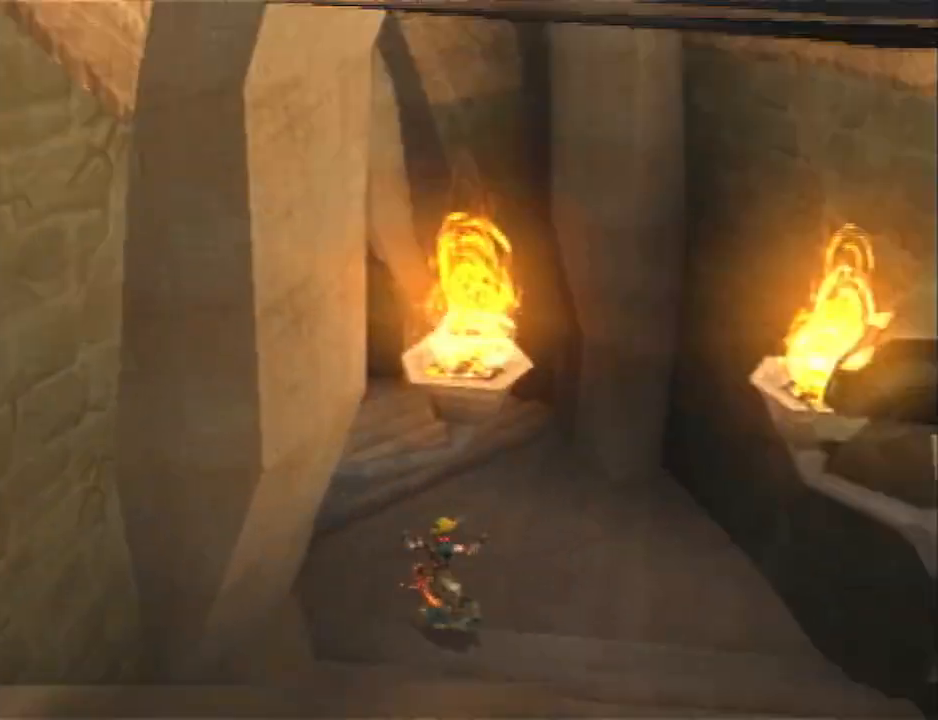
Gameplay with a controller (PlayStation layout); each line is a JSON object with the inputs held at the frame after it. "events" lists button and stick changes between this image and that frame as [ms after this image, input, new state], when the widget could be followed in between. Not read: R1.
{"buttons": ["R2"], "left_stick": "up-left", "right_stick": "center", "events": [[317, "R2", "down"]]}
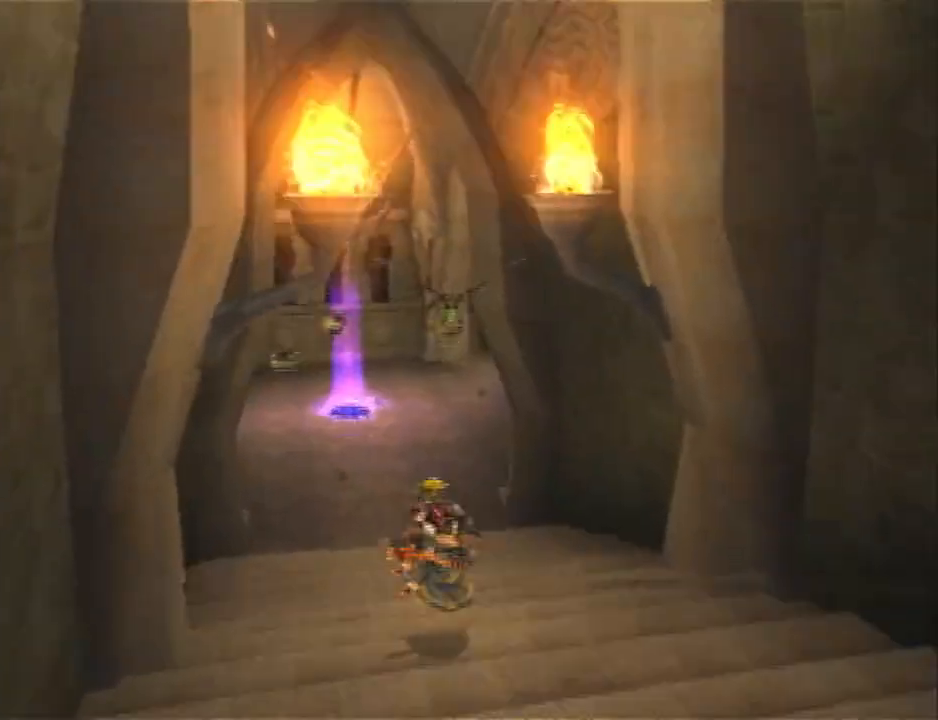
{"buttons": [], "left_stick": "up", "right_stick": "center", "events": [[33, "left_stick", "up"], [217, "R2", "up"]]}
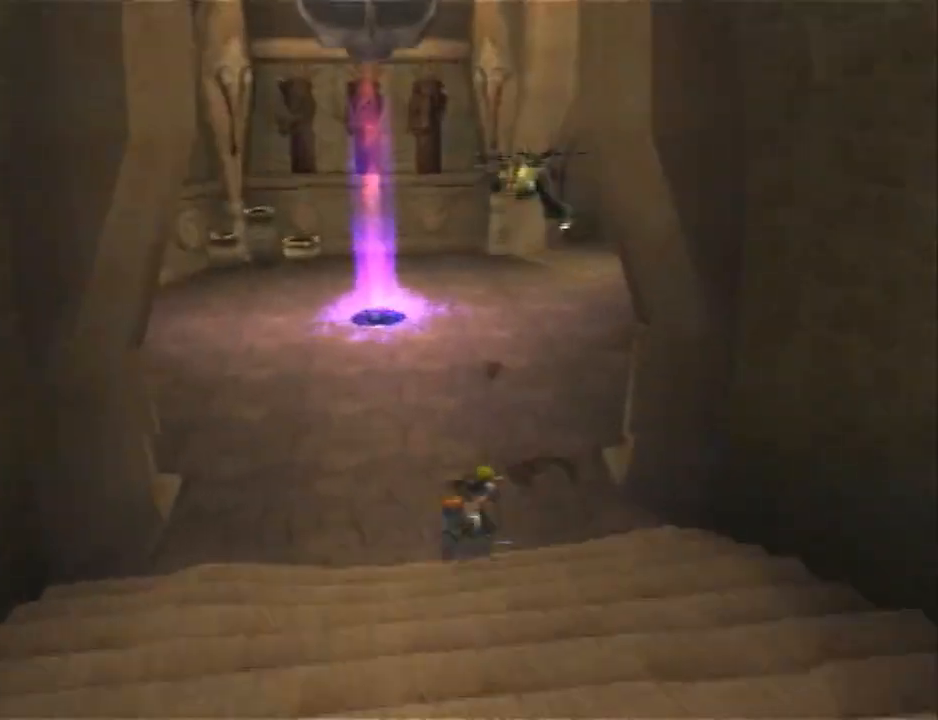
{"buttons": [], "left_stick": "up-right", "right_stick": "center", "events": [[33, "left_stick", "up-right"]]}
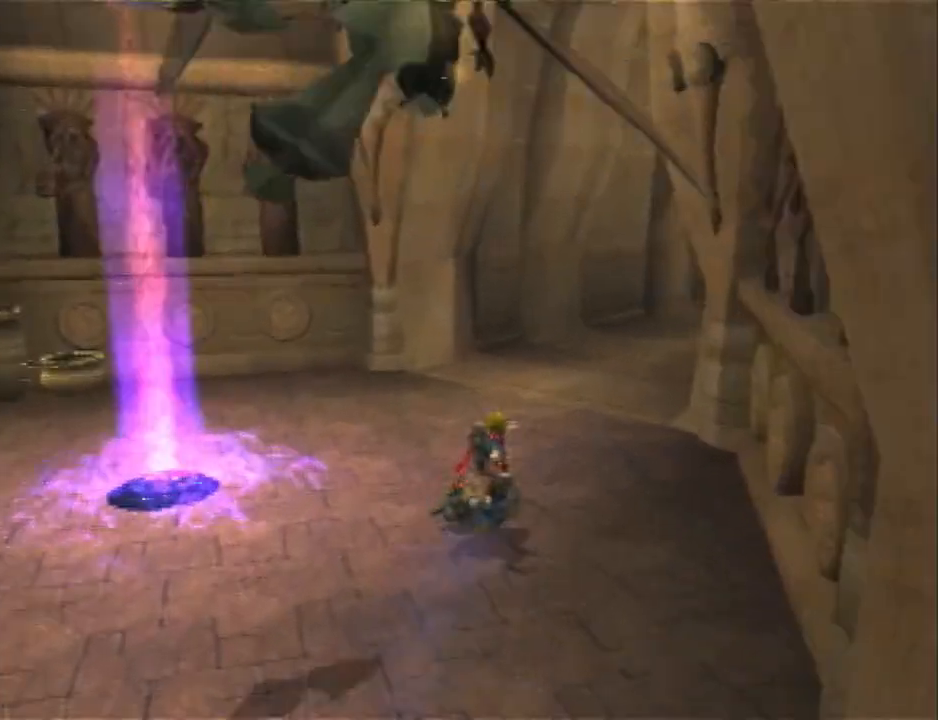
{"buttons": [], "left_stick": "up-right", "right_stick": "center", "events": [[67, "CROSS", "down"], [100, "R2", "down"], [200, "CROSS", "up"], [483, "R2", "up"]]}
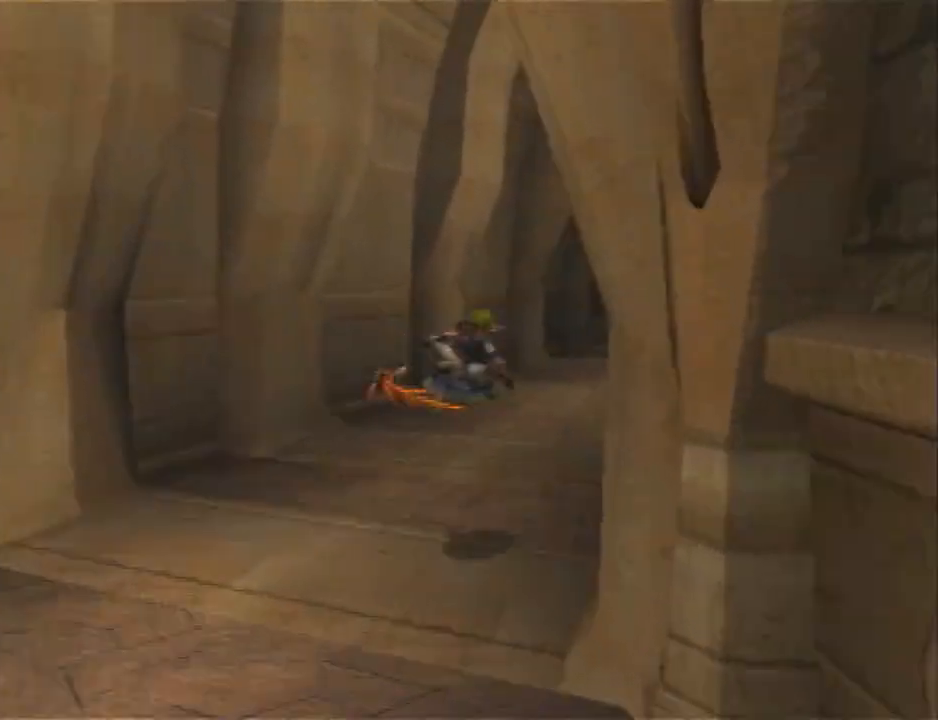
{"buttons": ["CROSS", "R2"], "left_stick": "right", "right_stick": "center", "events": [[417, "CROSS", "down"], [417, "left_stick", "right"], [450, "R2", "down"]]}
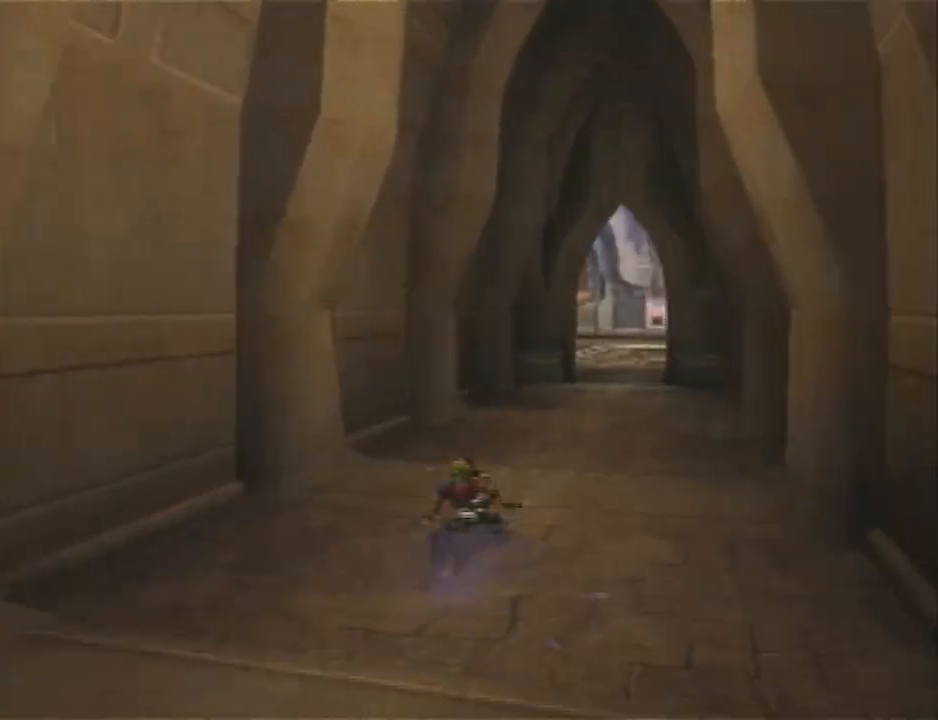
{"buttons": [], "left_stick": "up-right", "right_stick": "center", "events": [[83, "CROSS", "up"], [117, "left_stick", "up-right"], [367, "R2", "up"]]}
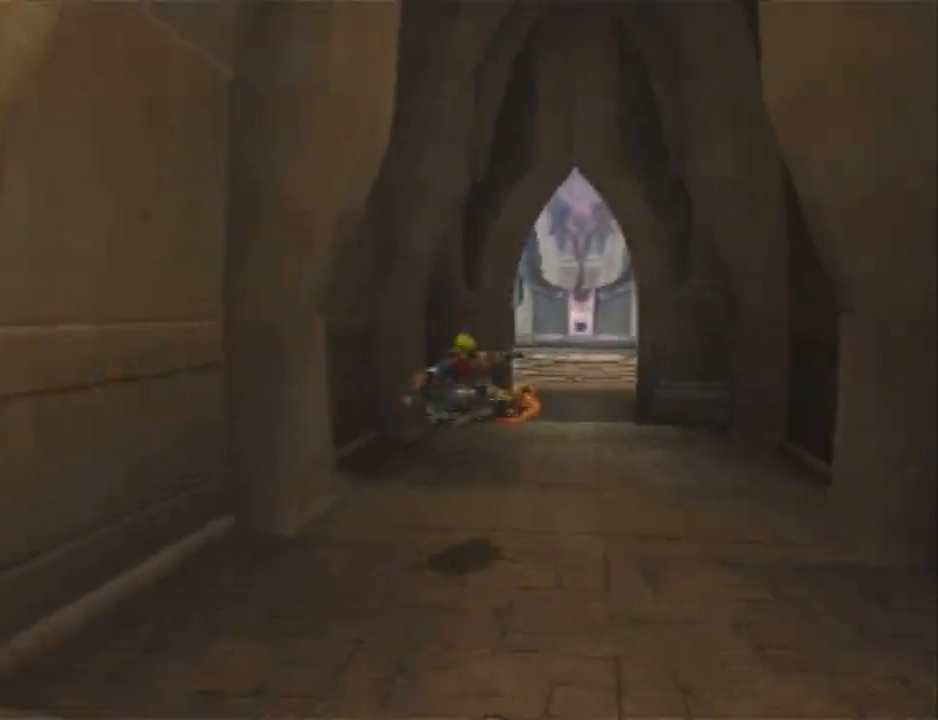
{"buttons": ["R2"], "left_stick": "up-right", "right_stick": "center", "events": [[150, "left_stick", "right"], [283, "CROSS", "down"], [283, "R2", "down"], [317, "left_stick", "up-right"], [333, "CROSS", "up"]]}
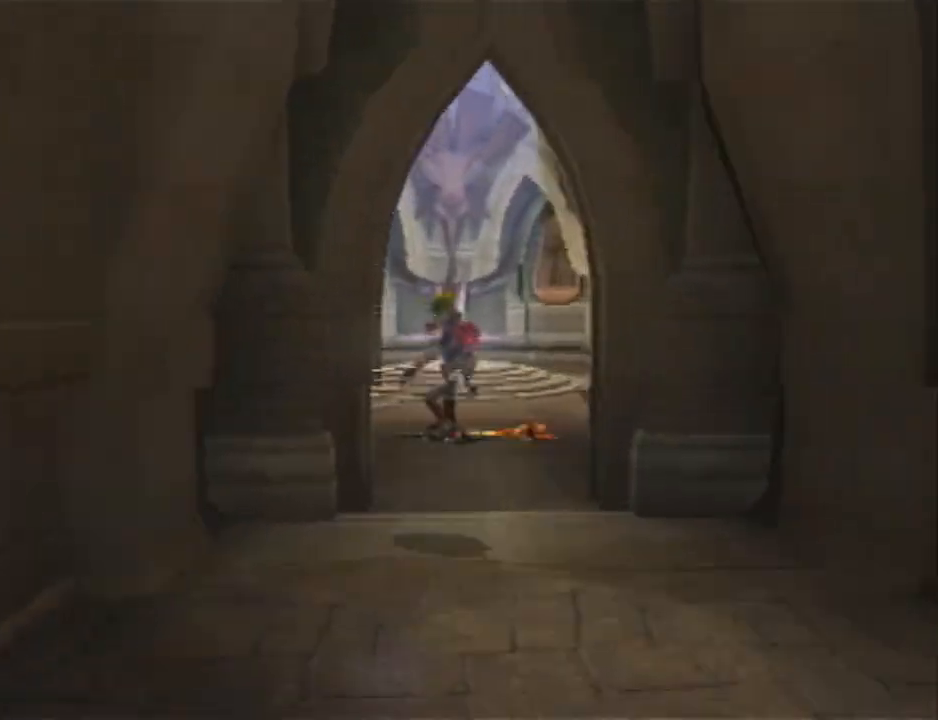
{"buttons": ["CROSS"], "left_stick": "right", "right_stick": "center", "events": [[133, "R2", "up"], [450, "left_stick", "right"], [500, "CROSS", "down"]]}
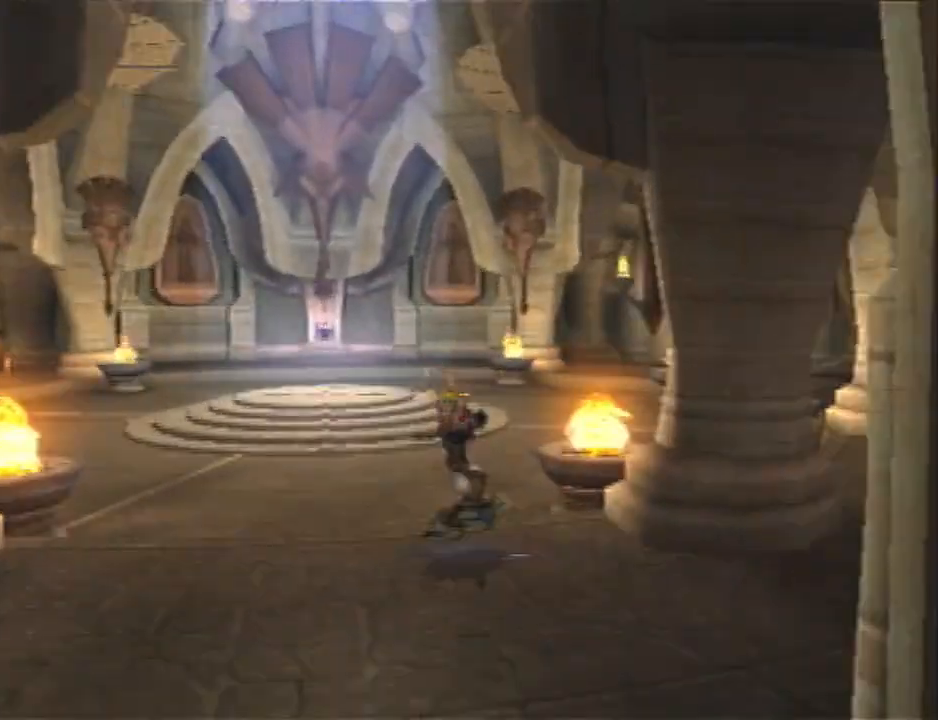
{"buttons": [], "left_stick": "up-right", "right_stick": "center", "events": [[33, "R2", "down"], [100, "CROSS", "up"], [100, "left_stick", "up-right"], [417, "R2", "up"]]}
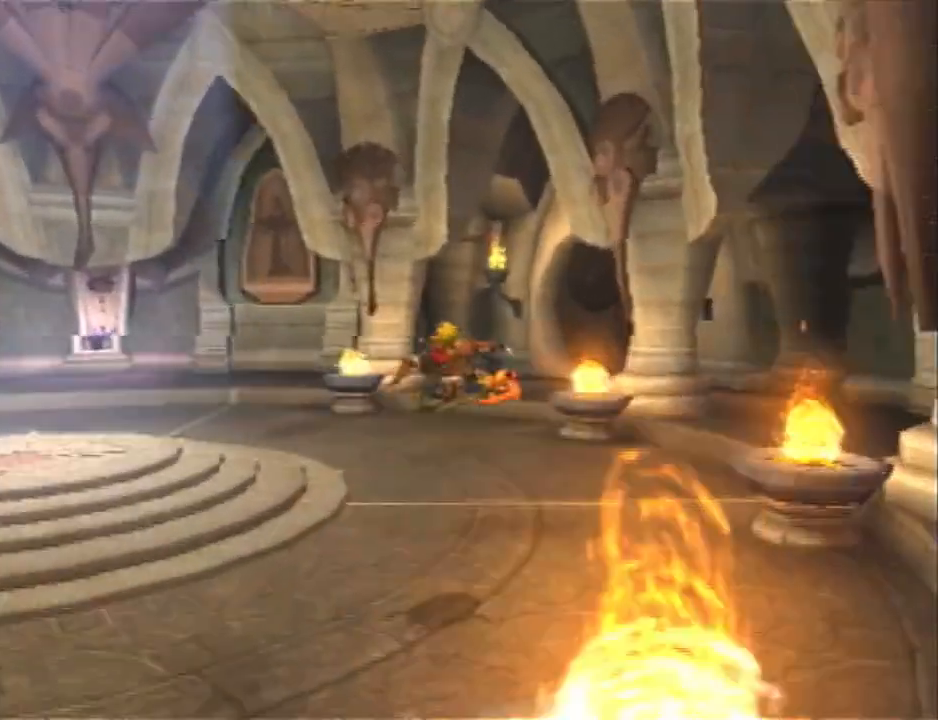
{"buttons": ["R2"], "left_stick": "left", "right_stick": "center", "events": [[50, "left_stick", "up"], [333, "CROSS", "down"], [367, "R2", "down"], [383, "left_stick", "left"], [450, "CROSS", "up"]]}
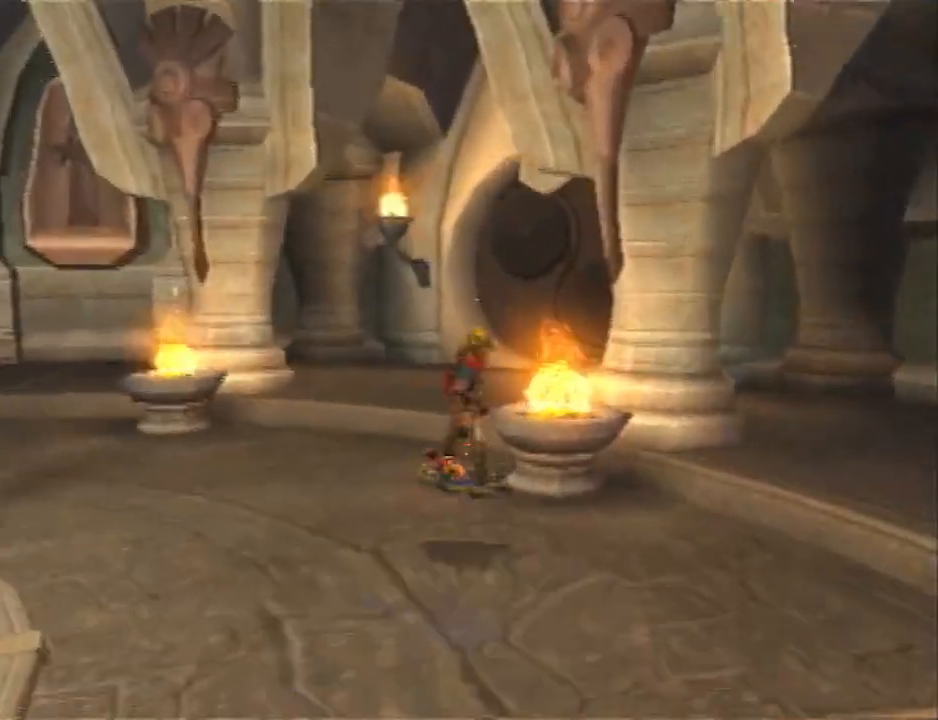
{"buttons": [], "left_stick": "up-right", "right_stick": "center", "events": [[17, "left_stick", "center"], [150, "left_stick", "up-right"], [200, "R2", "up"]]}
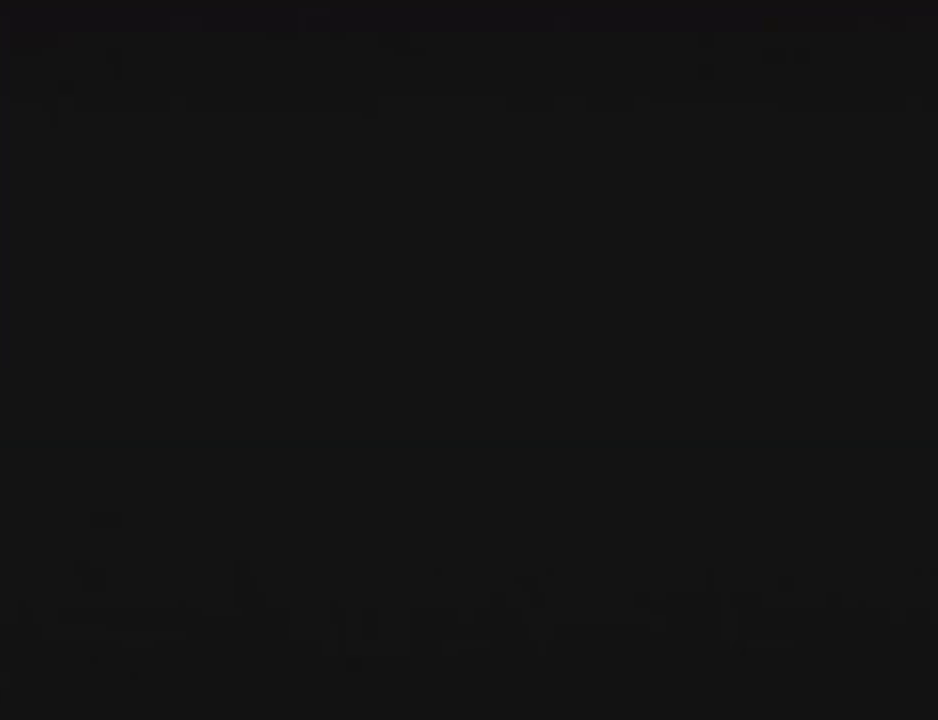
{"buttons": ["TRIANGLE"], "left_stick": "up", "right_stick": "center", "events": [[83, "left_stick", "up"], [150, "TRIANGLE", "down"], [217, "TRIANGLE", "up"], [300, "TRIANGLE", "down"], [400, "TRIANGLE", "up"], [467, "TRIANGLE", "down"]]}
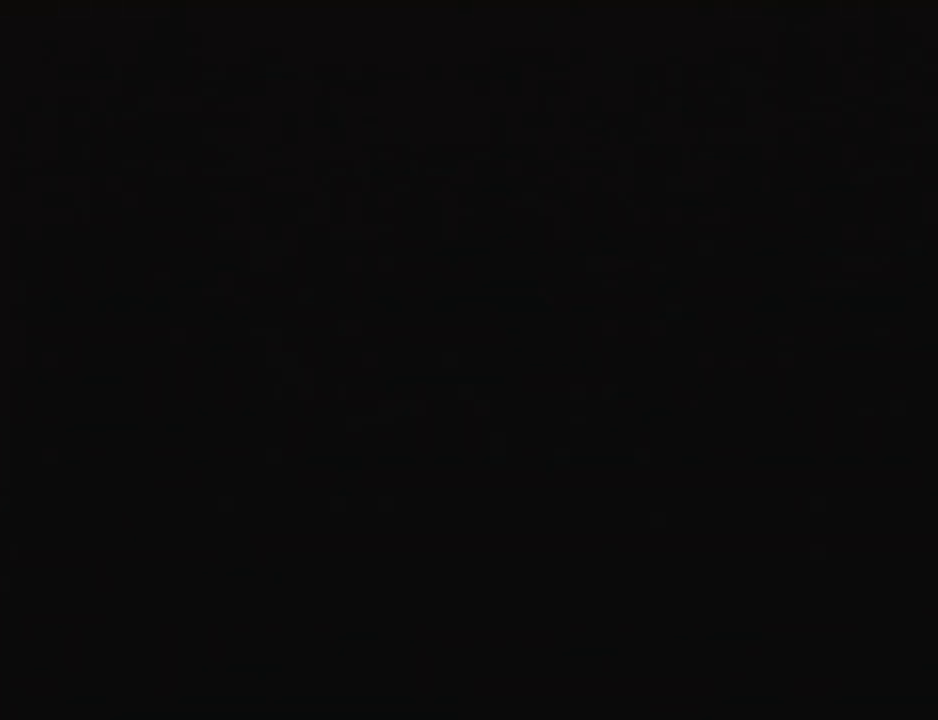
{"buttons": ["TRIANGLE"], "left_stick": "up", "right_stick": "center", "events": [[50, "TRIANGLE", "up"], [150, "TRIANGLE", "down"], [217, "TRIANGLE", "up"], [317, "TRIANGLE", "down"], [333, "TRIANGLE", "up"], [467, "TRIANGLE", "down"]]}
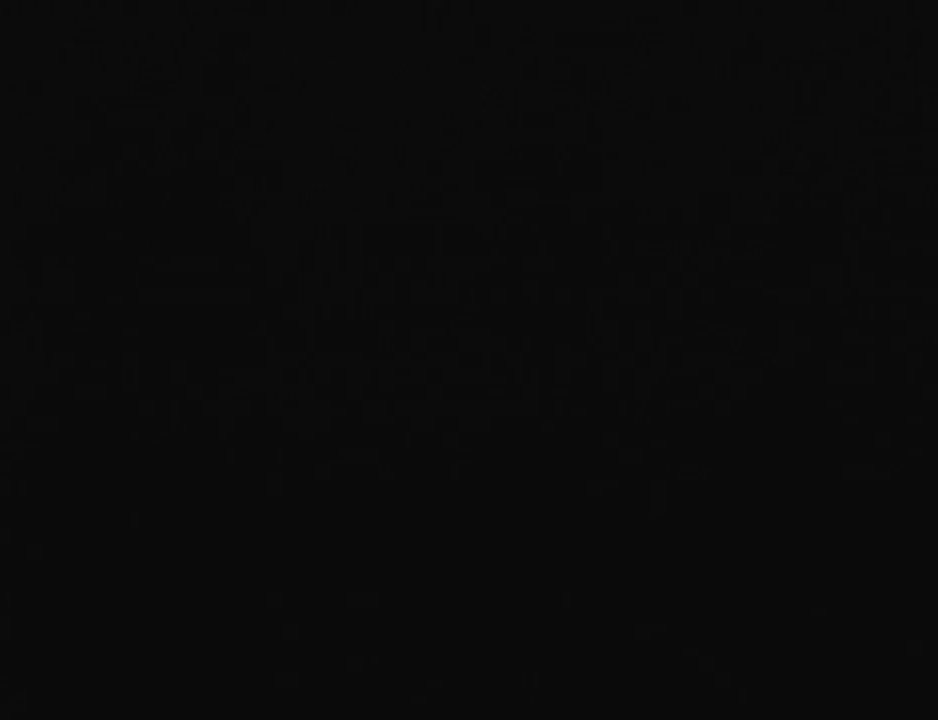
{"buttons": [], "left_stick": "up", "right_stick": "center", "events": [[33, "TRIANGLE", "up"], [100, "TRIANGLE", "down"], [217, "TRIANGLE", "up"], [283, "SQUARE", "down"], [350, "R2", "down"], [417, "SQUARE", "up"], [433, "R2", "up"]]}
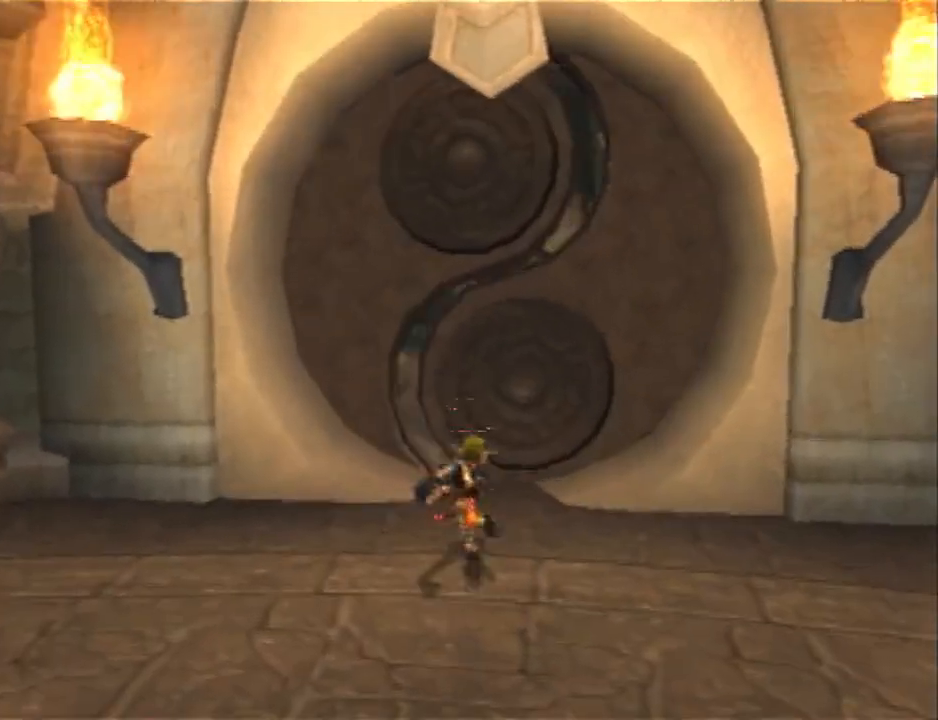
{"buttons": [], "left_stick": "up", "right_stick": "center", "events": []}
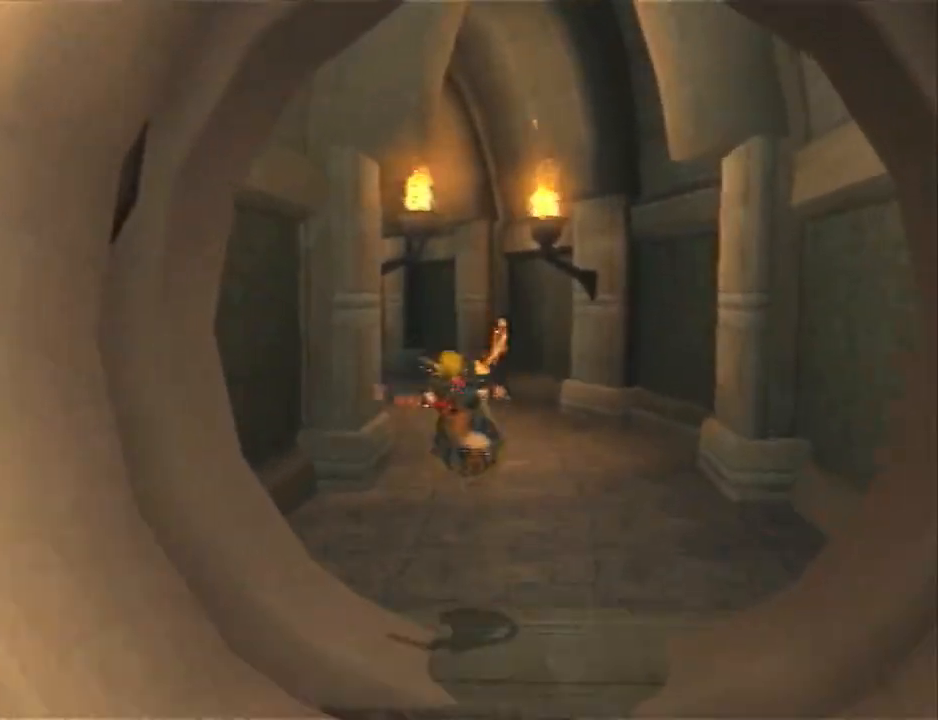
{"buttons": [], "left_stick": "up-left", "right_stick": "center", "events": [[67, "CROSS", "down"], [67, "left_stick", "up-right"], [100, "R2", "down"], [133, "CROSS", "up"], [383, "left_stick", "up-left"], [417, "R2", "up"]]}
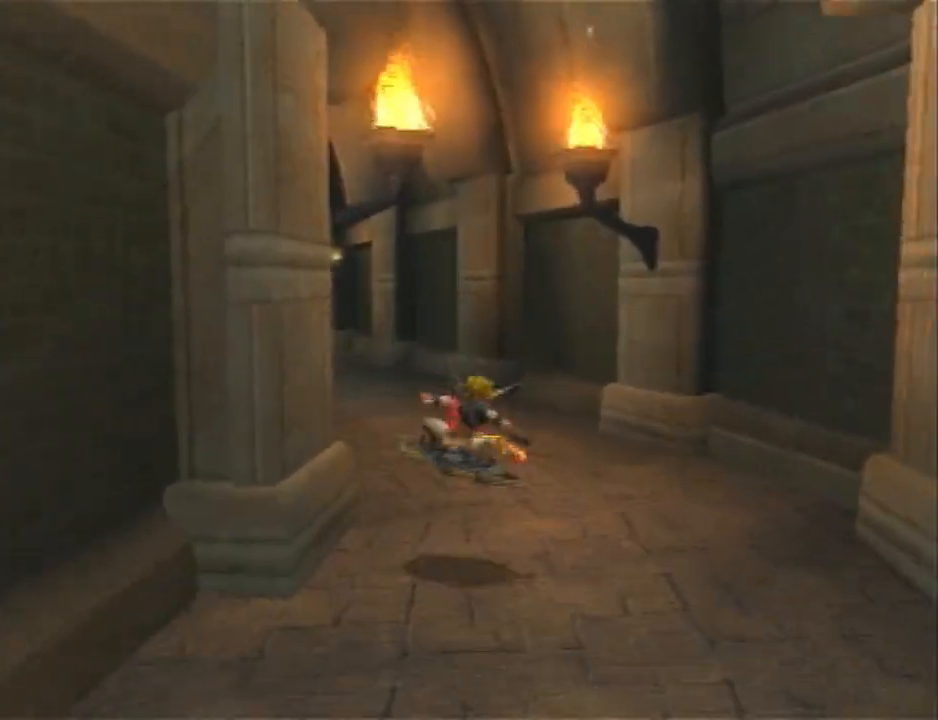
{"buttons": ["R2"], "left_stick": "up", "right_stick": "center", "events": [[217, "CROSS", "down"], [217, "R2", "down"], [217, "left_stick", "up-right"], [233, "CROSS", "up"], [433, "left_stick", "up"]]}
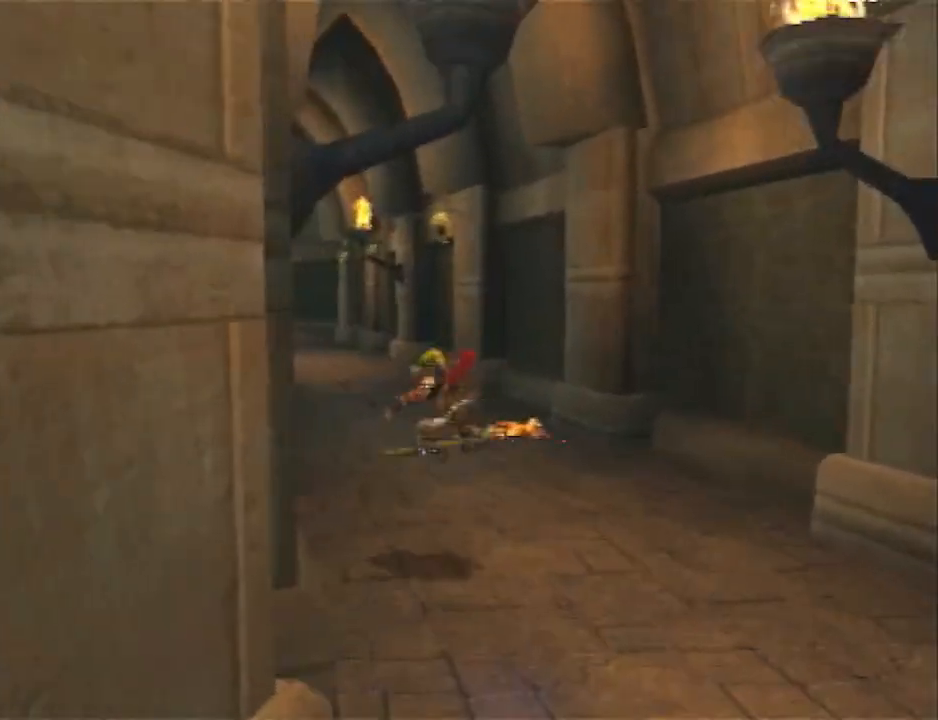
{"buttons": ["R2"], "left_stick": "up-right", "right_stick": "center", "events": [[50, "R2", "up"], [250, "left_stick", "up-right"], [283, "CROSS", "down"], [317, "CROSS", "up"], [317, "R2", "down"]]}
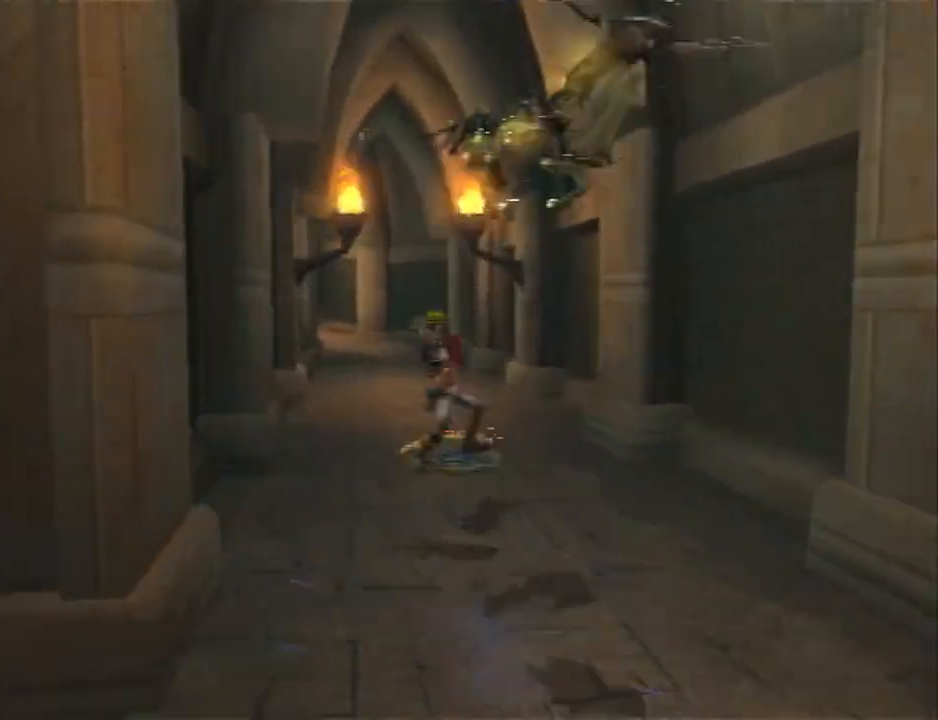
{"buttons": ["R2"], "left_stick": "up-right", "right_stick": "center", "events": [[100, "left_stick", "up"], [150, "R2", "up"], [317, "left_stick", "up-right"], [383, "CROSS", "down"], [383, "R2", "down"], [417, "CROSS", "up"]]}
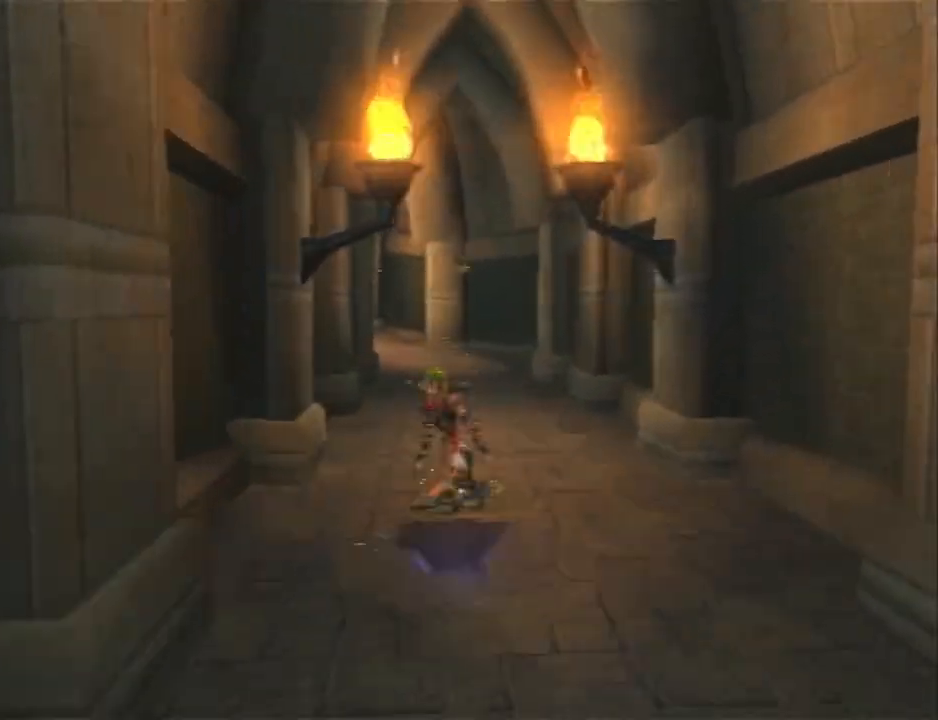
{"buttons": ["R2"], "left_stick": "up-right", "right_stick": "center", "events": [[200, "left_stick", "up"], [250, "R2", "up"], [417, "left_stick", "up-right"], [450, "CROSS", "down"], [450, "R2", "down"], [483, "CROSS", "up"]]}
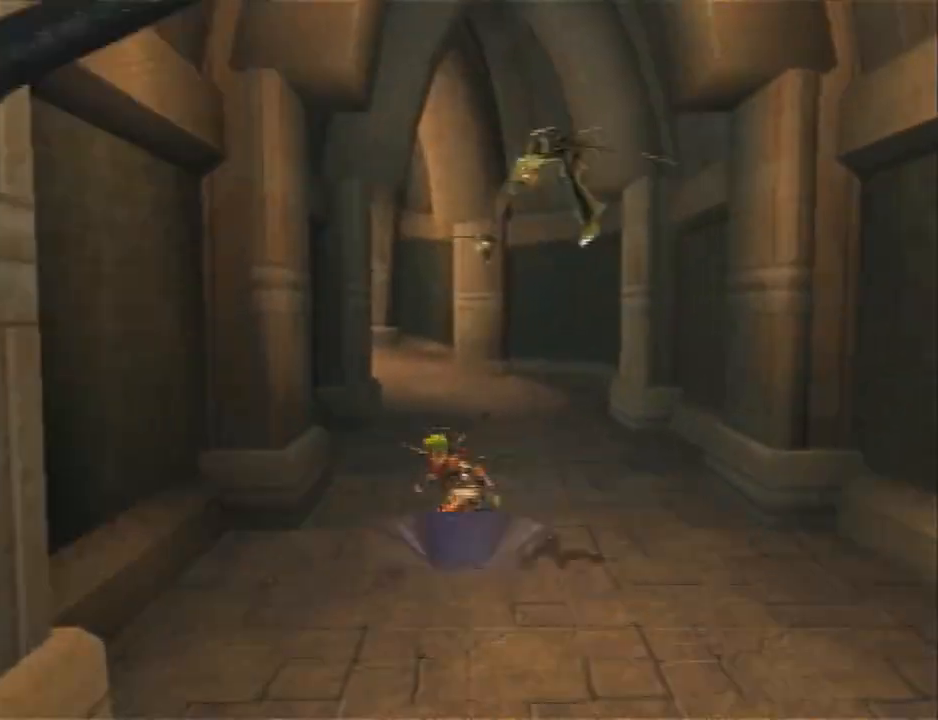
{"buttons": [], "left_stick": "left", "right_stick": "center", "events": [[167, "left_stick", "up"], [267, "R2", "up"], [350, "left_stick", "left"]]}
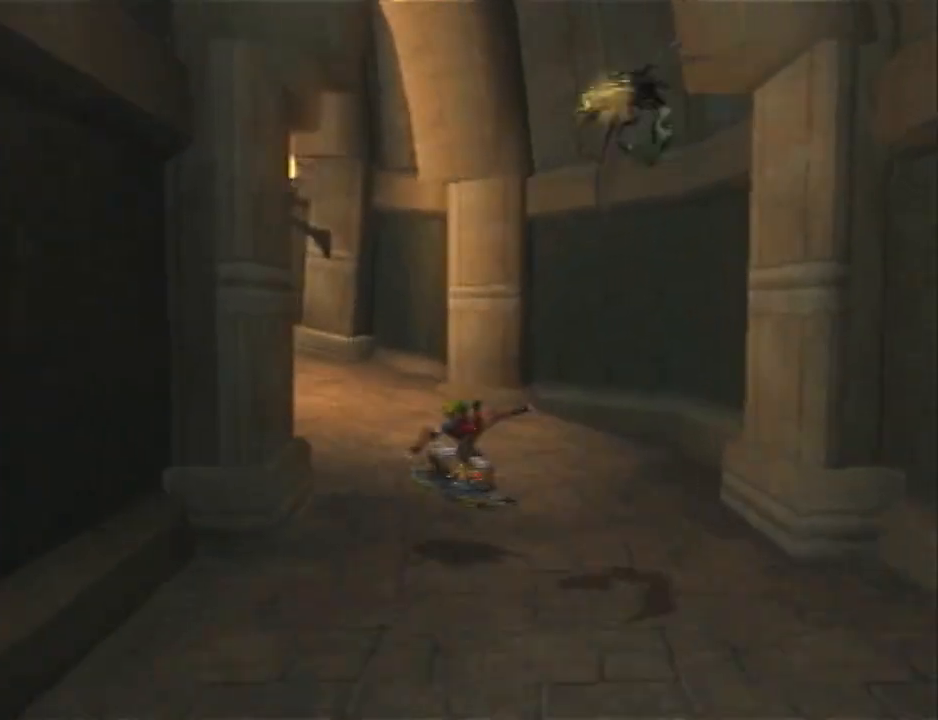
{"buttons": ["R2"], "left_stick": "up", "right_stick": "center", "events": [[133, "CROSS", "down"], [200, "R2", "down"], [300, "CROSS", "up"], [300, "left_stick", "up-left"], [400, "left_stick", "up"]]}
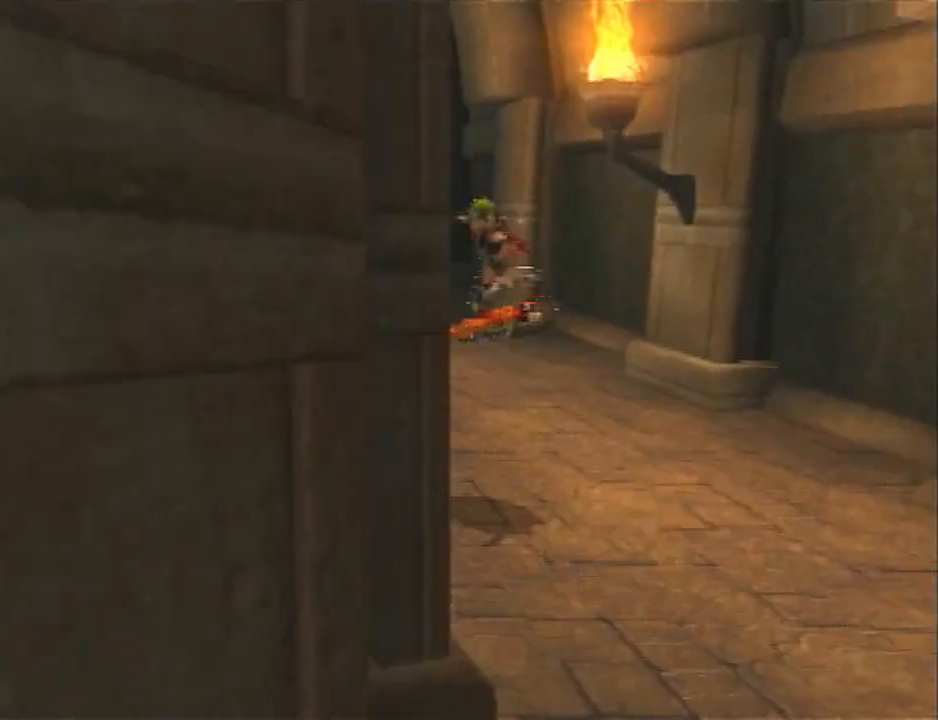
{"buttons": [], "left_stick": "up", "right_stick": "center", "events": [[50, "R2", "up"]]}
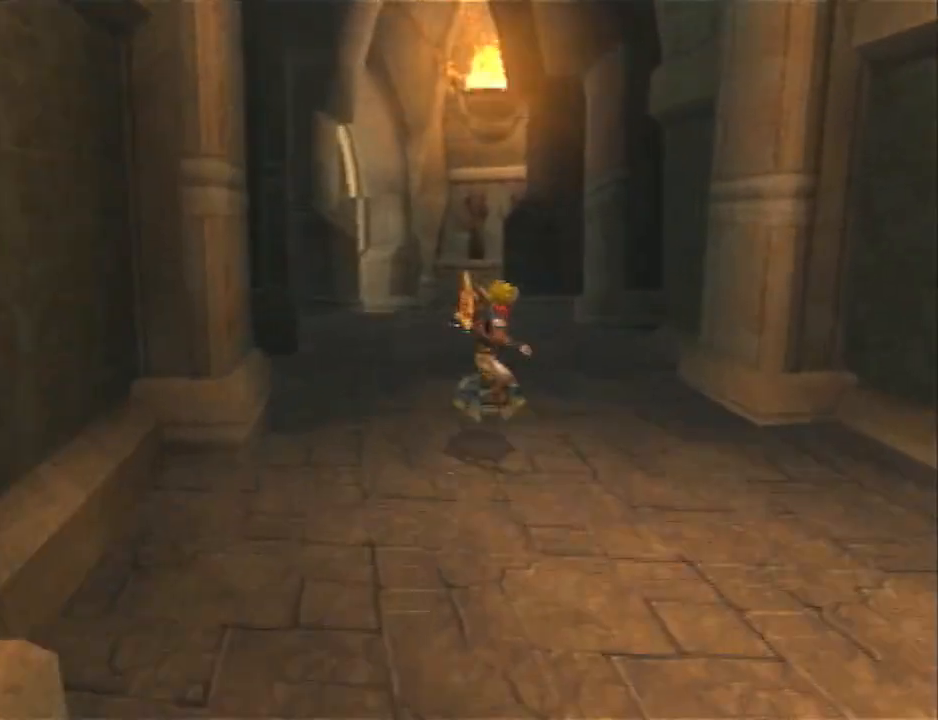
{"buttons": [], "left_stick": "up", "right_stick": "center", "events": []}
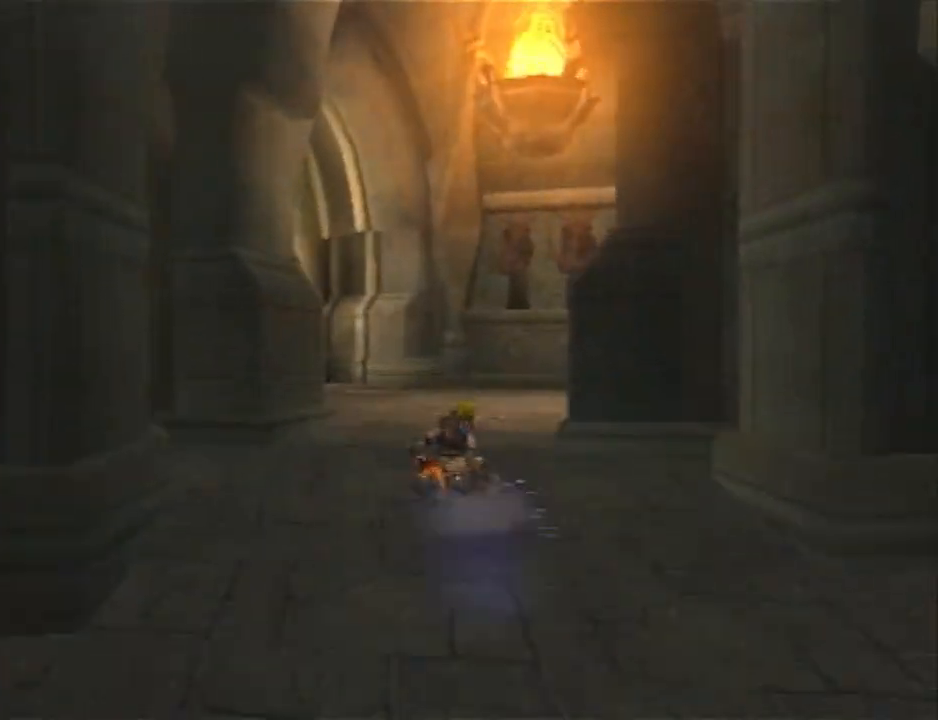
{"buttons": ["CIRCLE"], "left_stick": "up-right", "right_stick": "center", "events": [[33, "left_stick", "up-left"], [317, "CIRCLE", "down"], [350, "left_stick", "up"], [450, "CIRCLE", "up"], [450, "left_stick", "up-right"], [467, "CIRCLE", "down"]]}
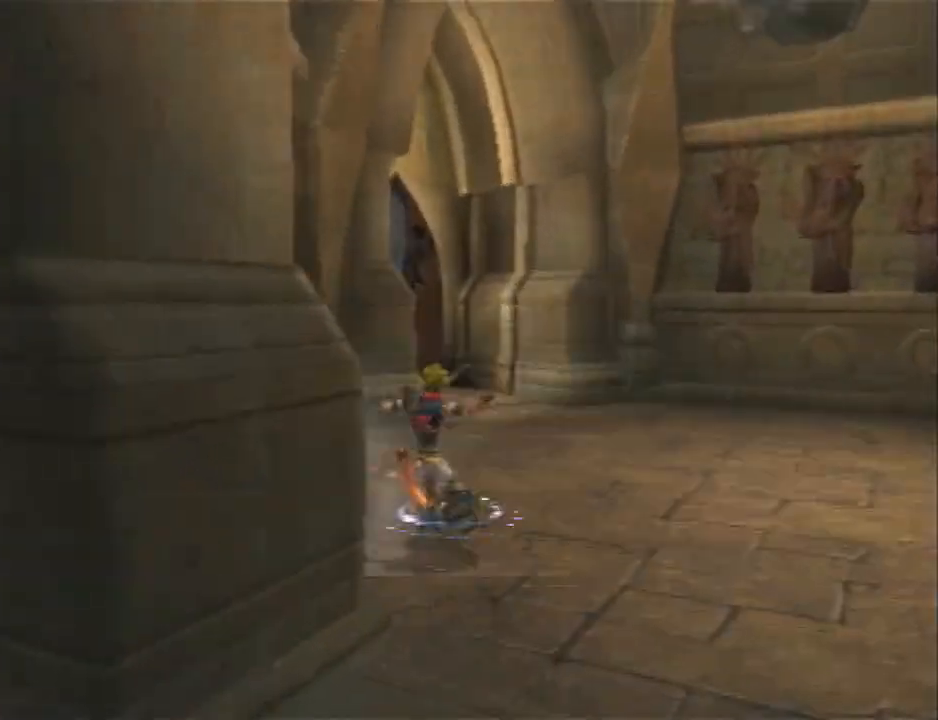
{"buttons": ["R2"], "left_stick": "up-left", "right_stick": "center", "events": [[100, "CIRCLE", "up"], [283, "CROSS", "down"], [383, "CROSS", "up"], [383, "R2", "down"], [383, "left_stick", "up-left"]]}
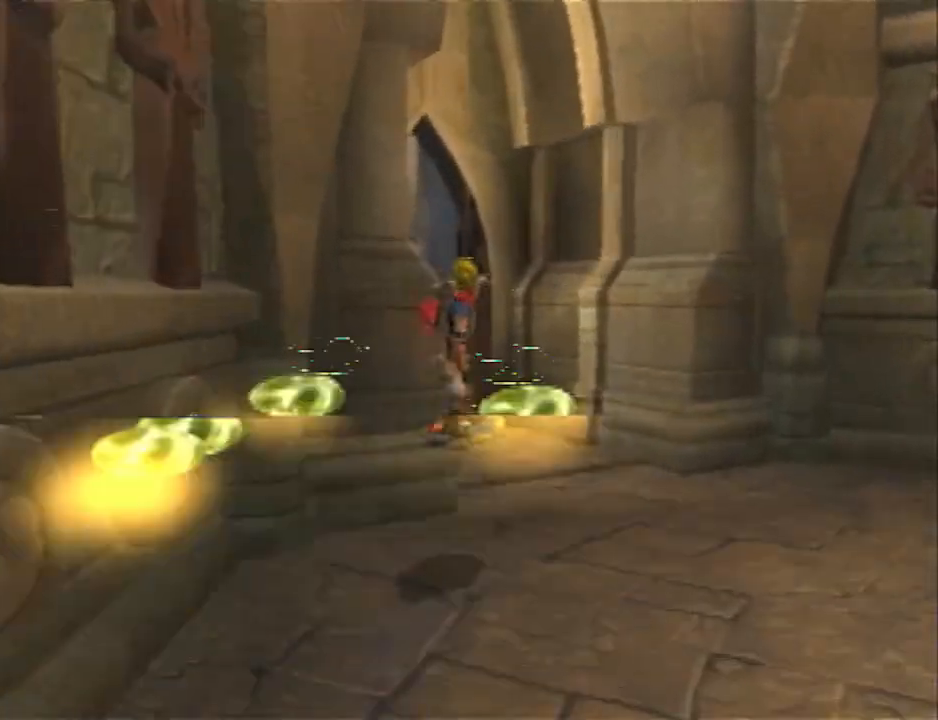
{"buttons": ["SQUARE"], "left_stick": "up", "right_stick": "center", "events": [[33, "right_stick", "down-right"], [67, "R2", "up"], [100, "left_stick", "up"], [117, "right_stick", "right"], [367, "right_stick", "center"], [417, "SQUARE", "down"]]}
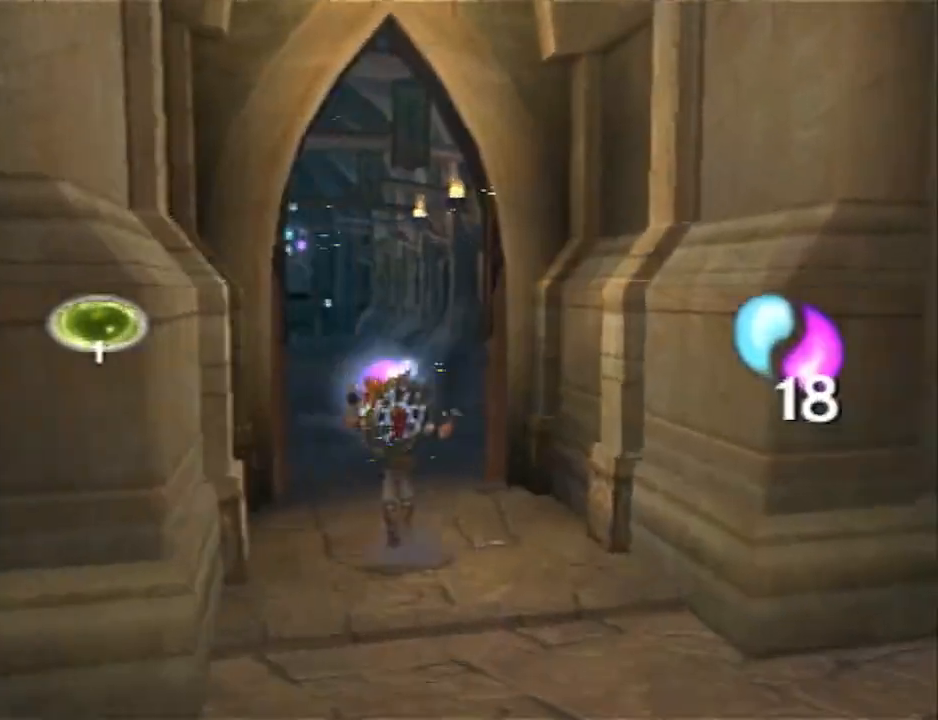
{"buttons": [], "left_stick": "up", "right_stick": "center", "events": [[300, "SQUARE", "up"]]}
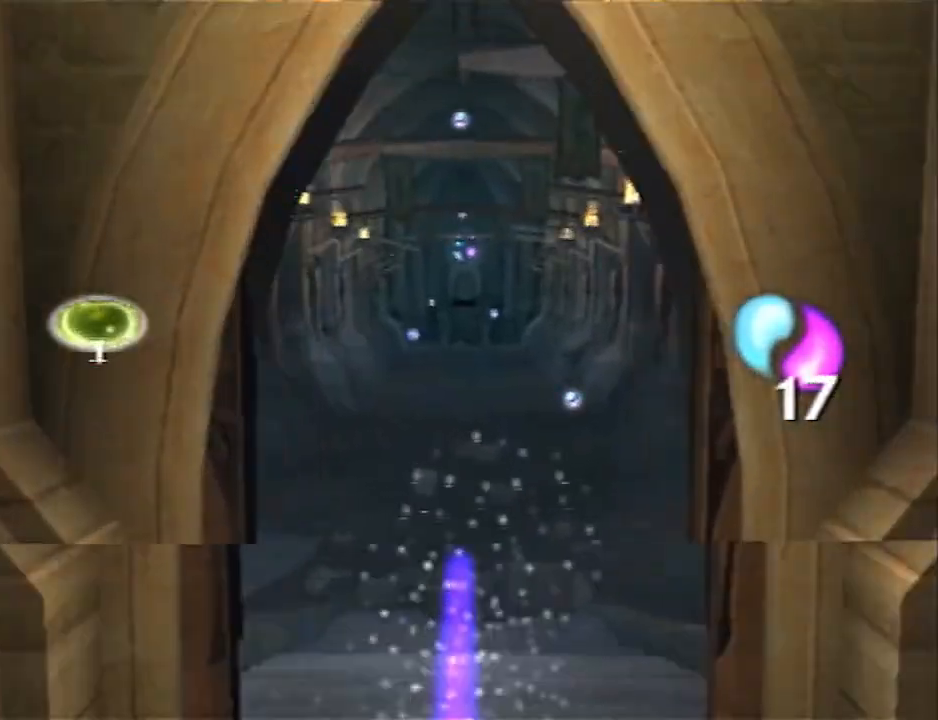
{"buttons": [], "left_stick": "up", "right_stick": "center", "events": [[250, "left_stick", "center"], [400, "left_stick", "up"]]}
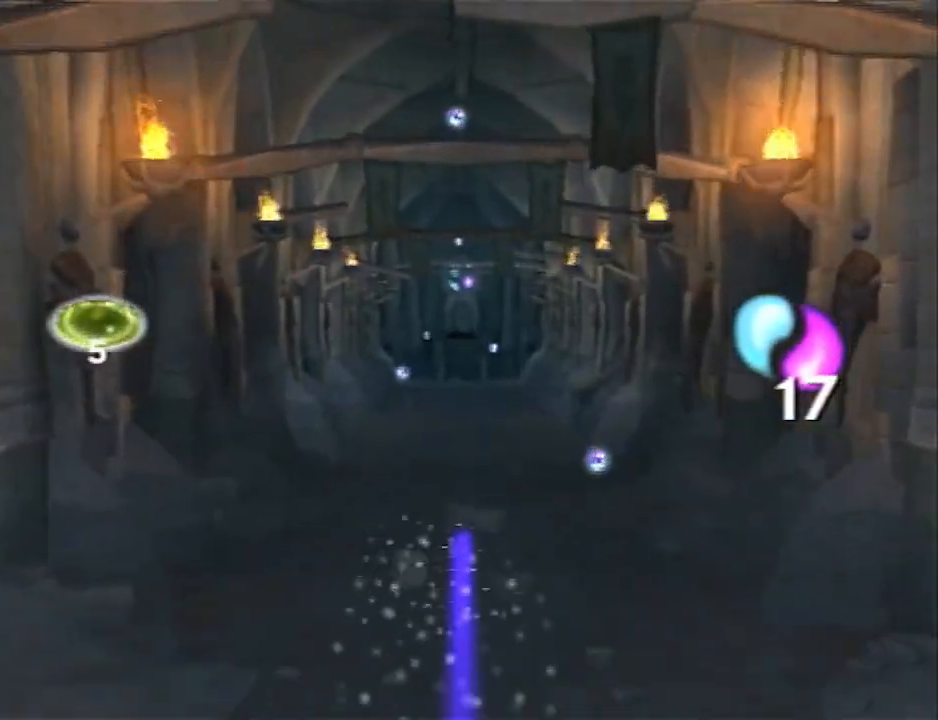
{"buttons": [], "left_stick": "up", "right_stick": "center", "events": []}